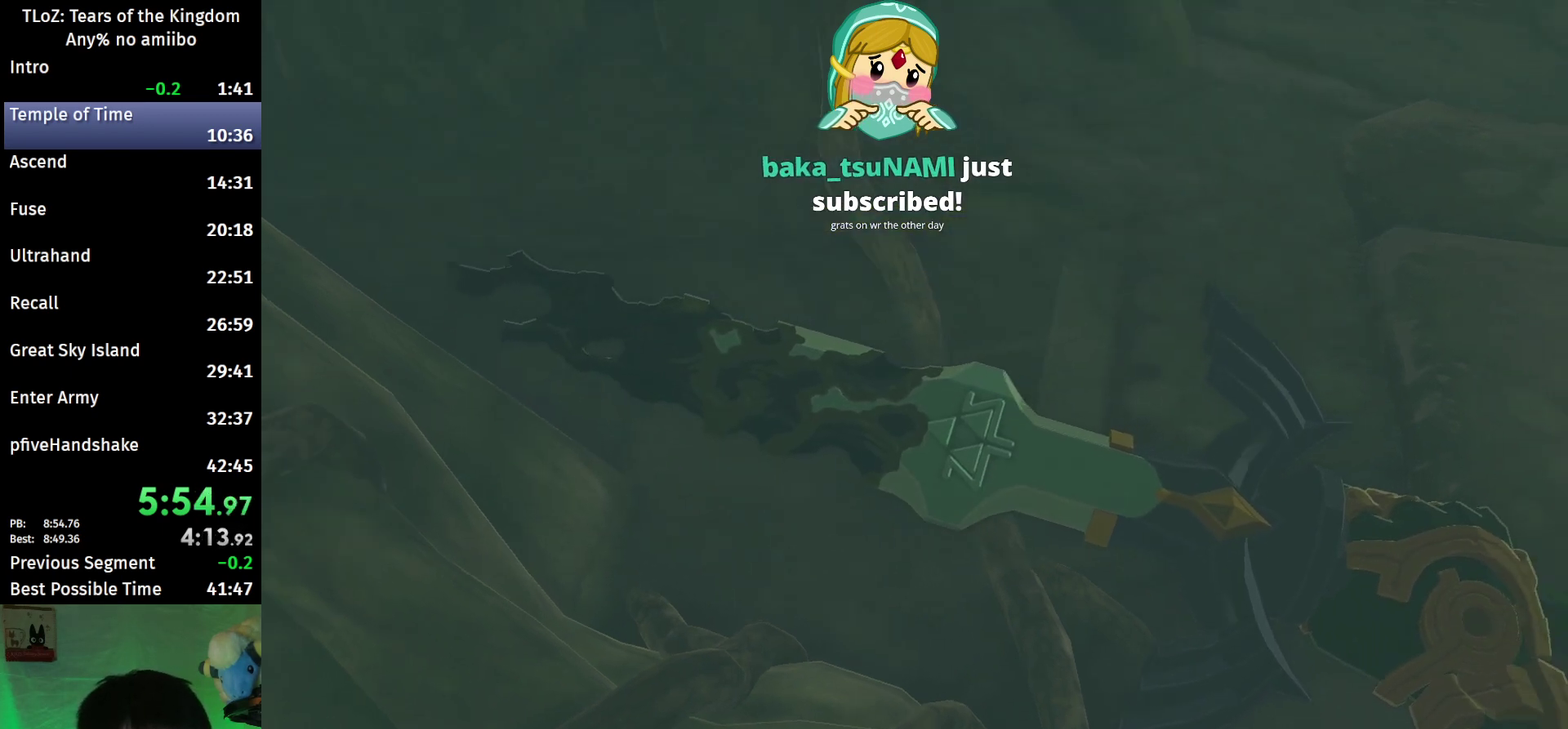
Gameplay with a controller (Nintendo layout); each line is a JSON object with the inputs held at the frame after it. "events" lists button and stick changes between this image and that frame as [ms after this image, input, new state], when the widget could be followed in between. This overlay highlights the sticks when they move; stick clicks (L3 R3) are not distinguishable. Not read: L3 R3.
{"buttons": [], "left_stick": "center", "right_stick": "center", "events": []}
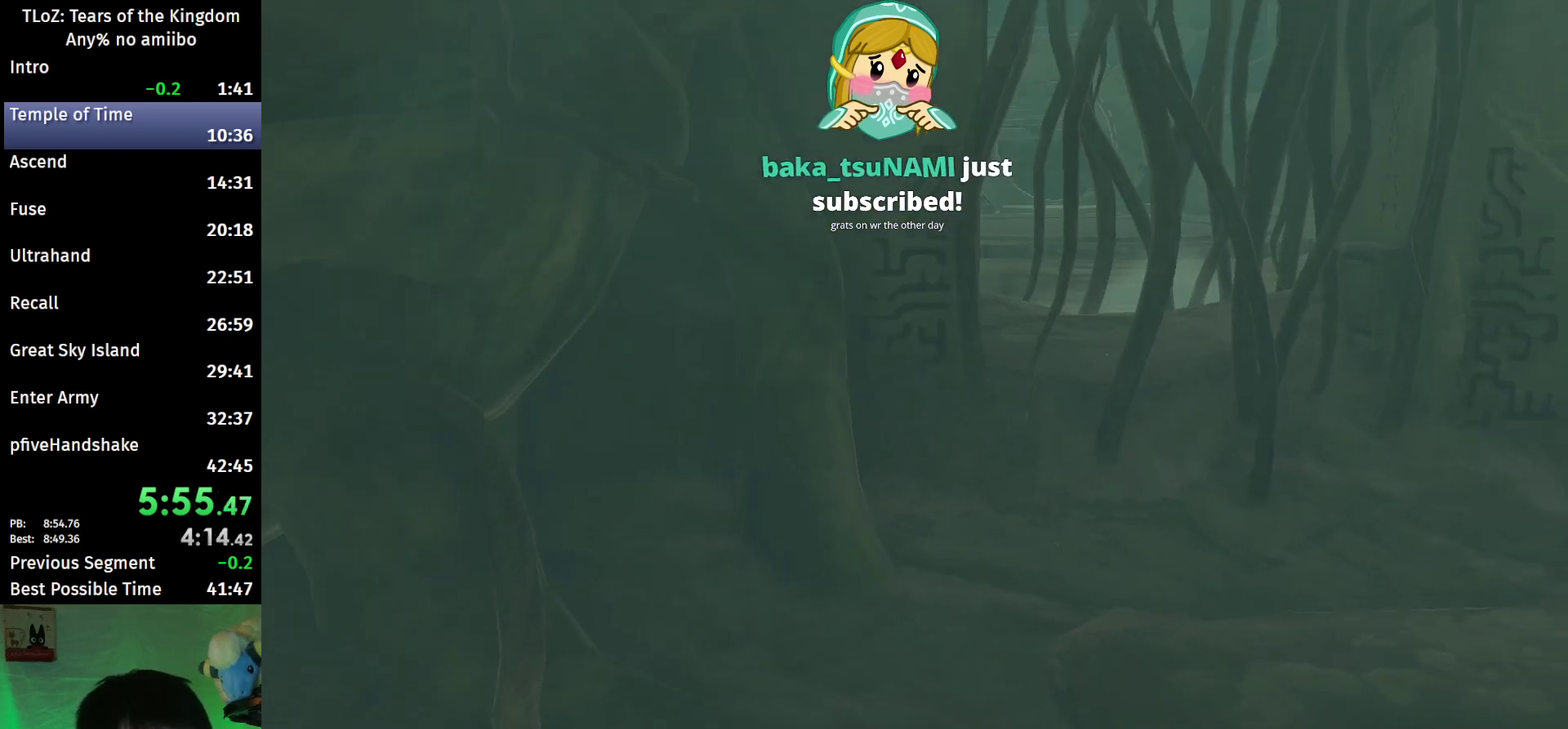
{"buttons": [], "left_stick": "center", "right_stick": "center", "events": []}
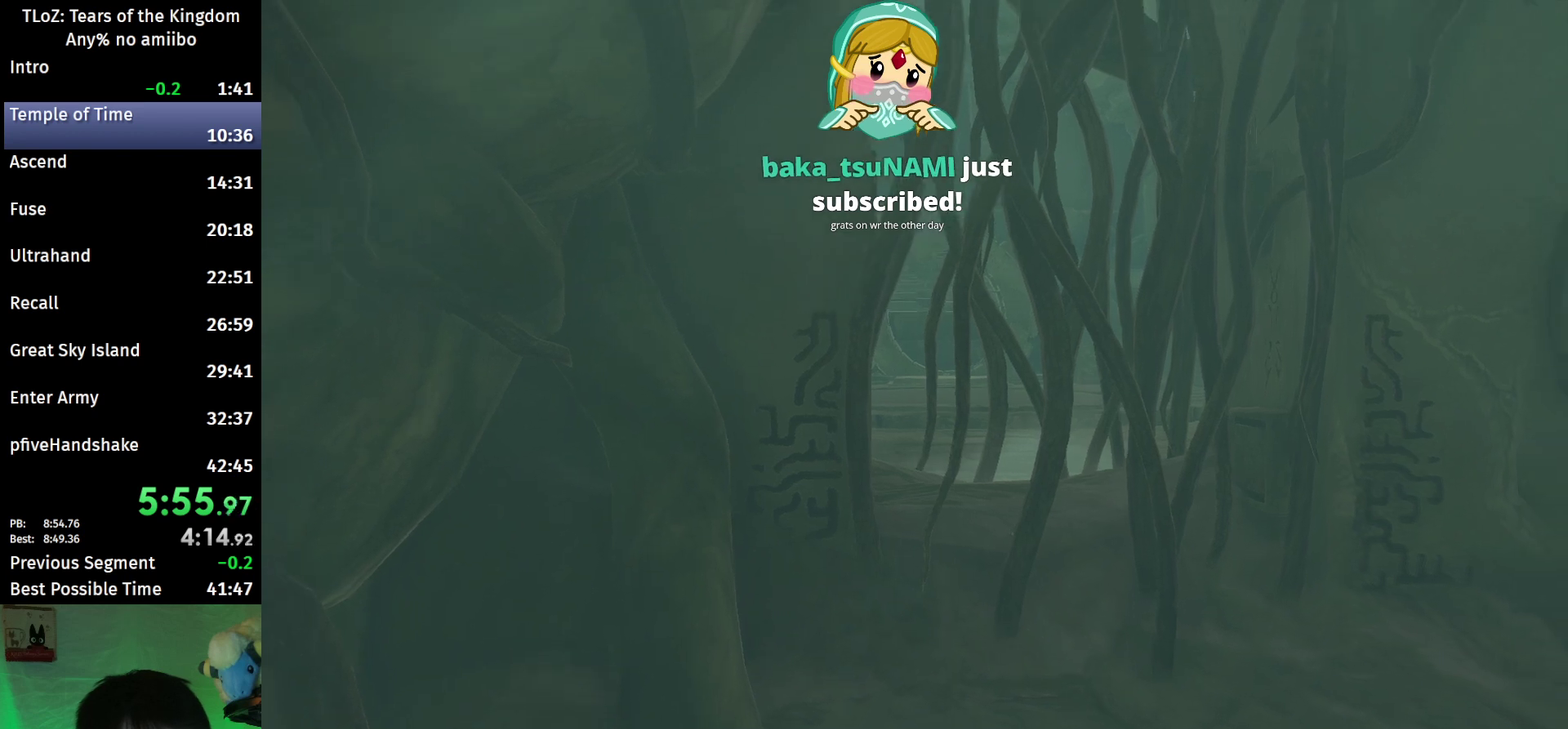
{"buttons": [], "left_stick": "center", "right_stick": "center", "events": []}
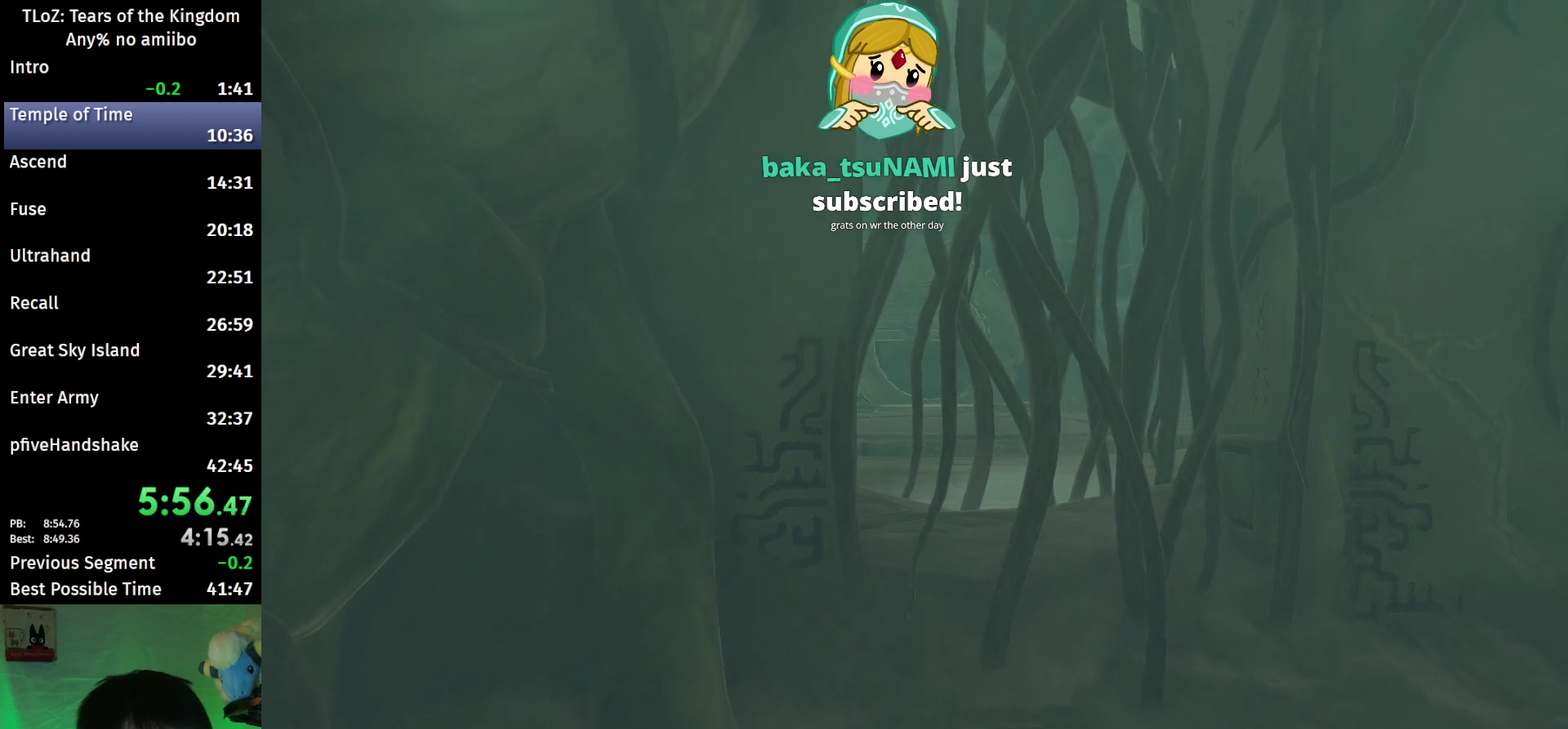
{"buttons": [], "left_stick": "center", "right_stick": "center", "events": []}
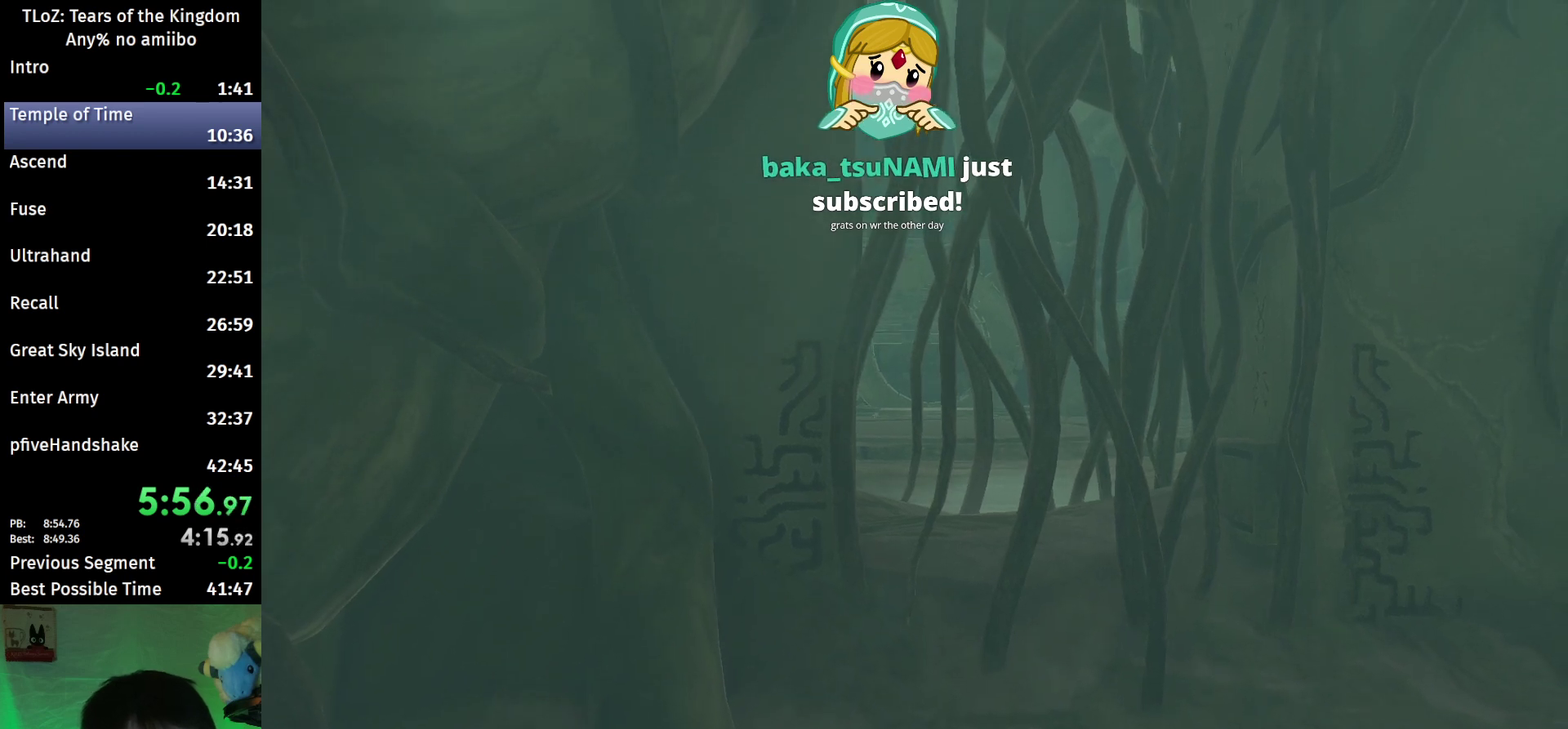
{"buttons": [], "left_stick": "center", "right_stick": "center", "events": []}
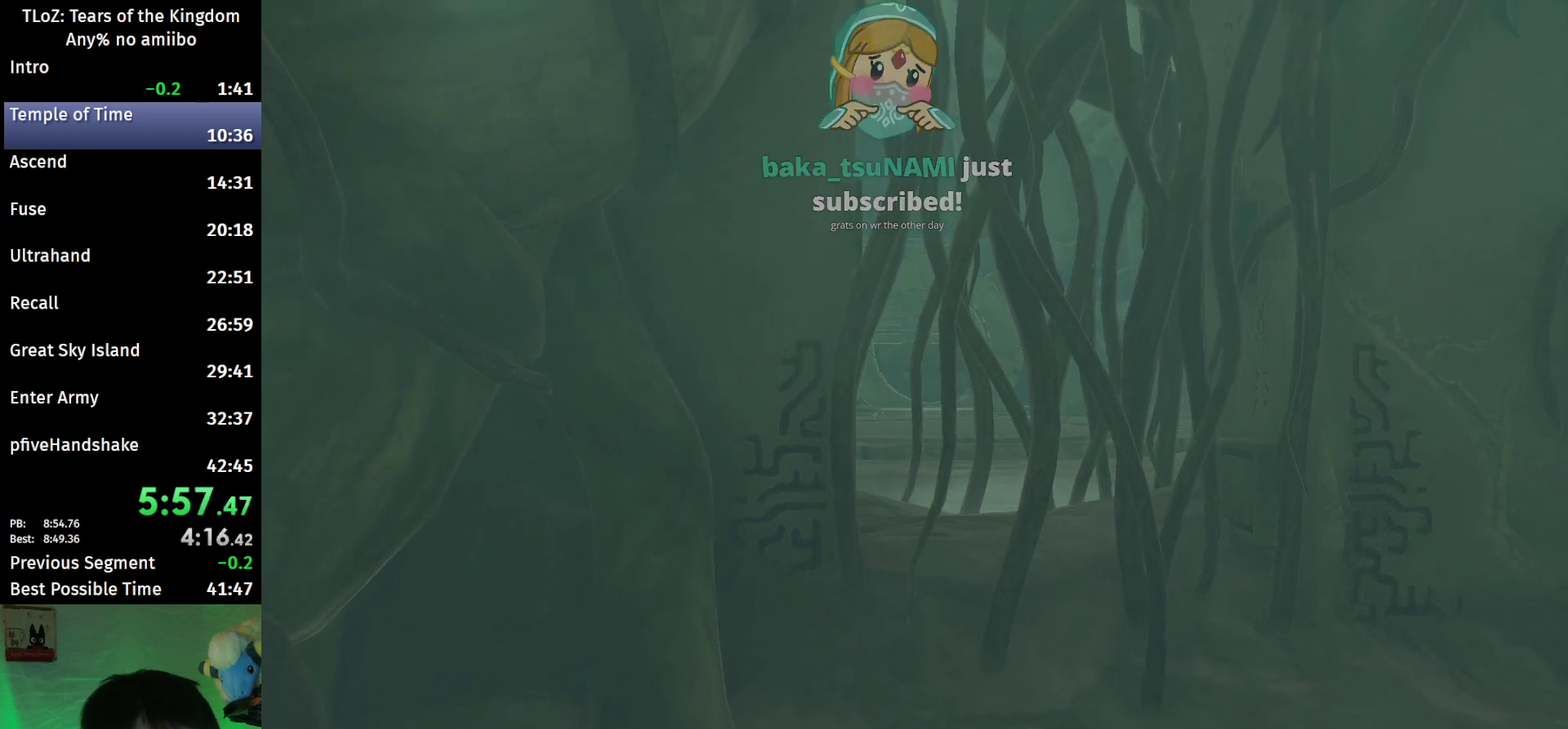
{"buttons": [], "left_stick": "center", "right_stick": "center", "events": [[67, "L1", "down"], [167, "L2", "down"], [200, "L1", "up"], [300, "L2", "up"]]}
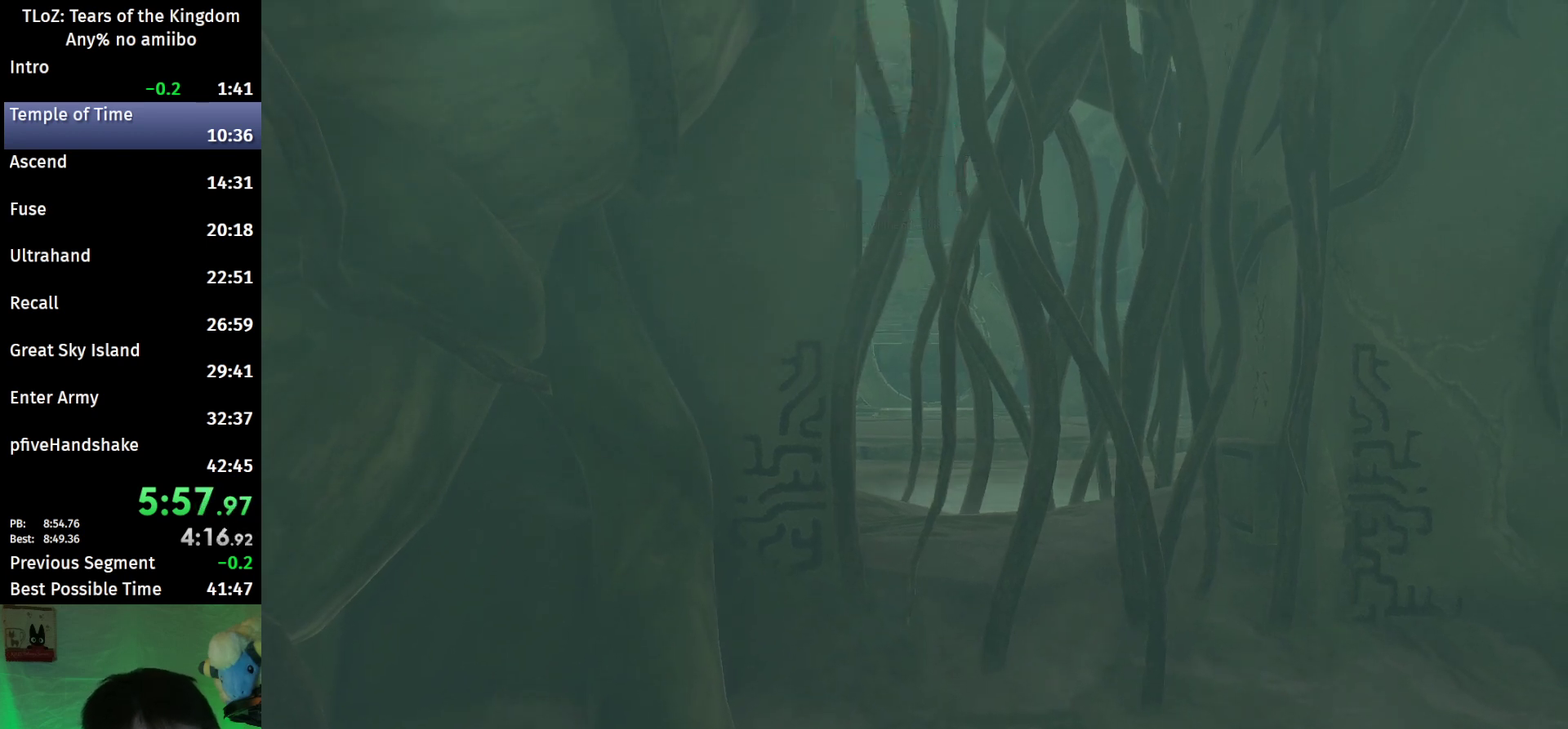
{"buttons": [], "left_stick": "center", "right_stick": "center", "events": []}
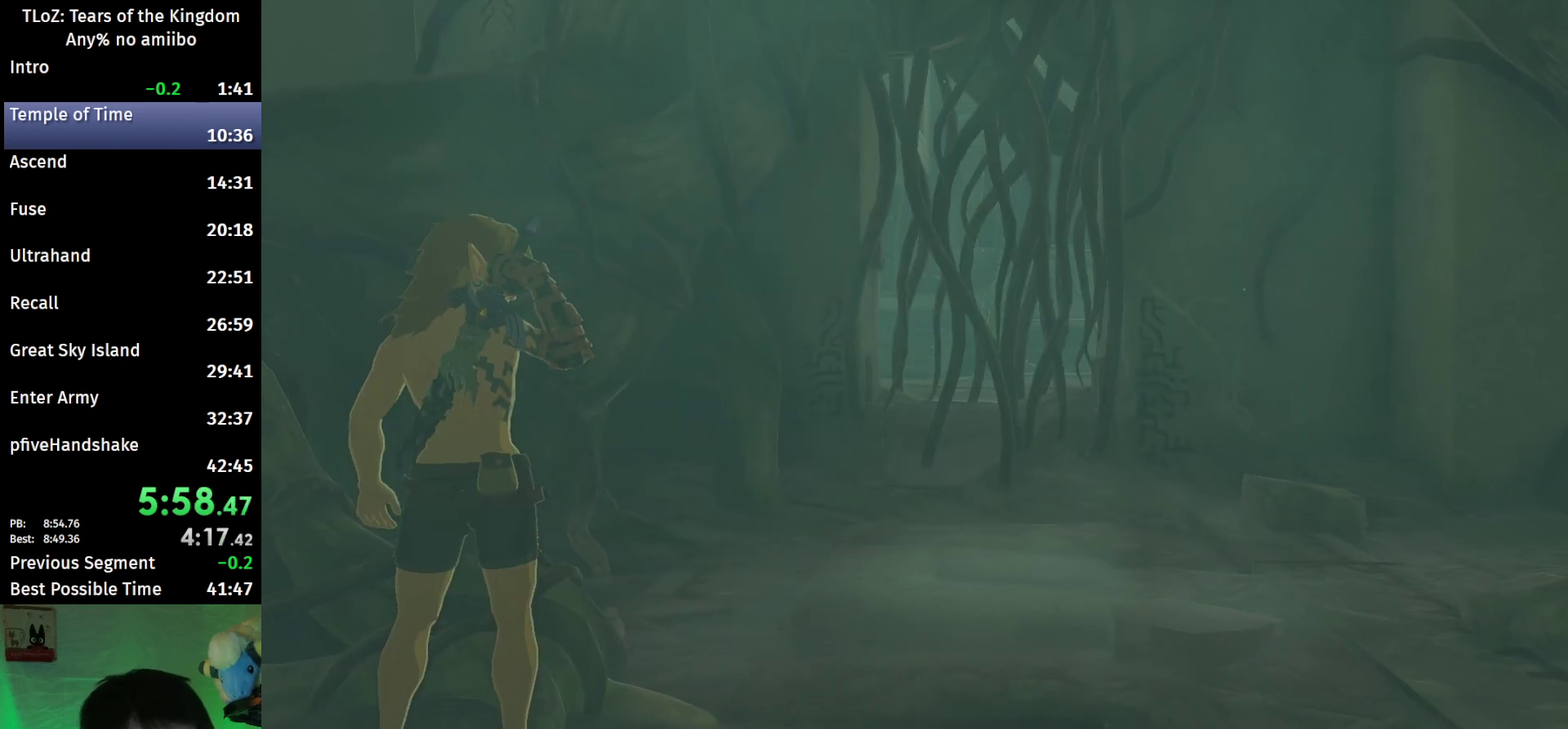
{"buttons": [], "left_stick": "center", "right_stick": "center", "events": []}
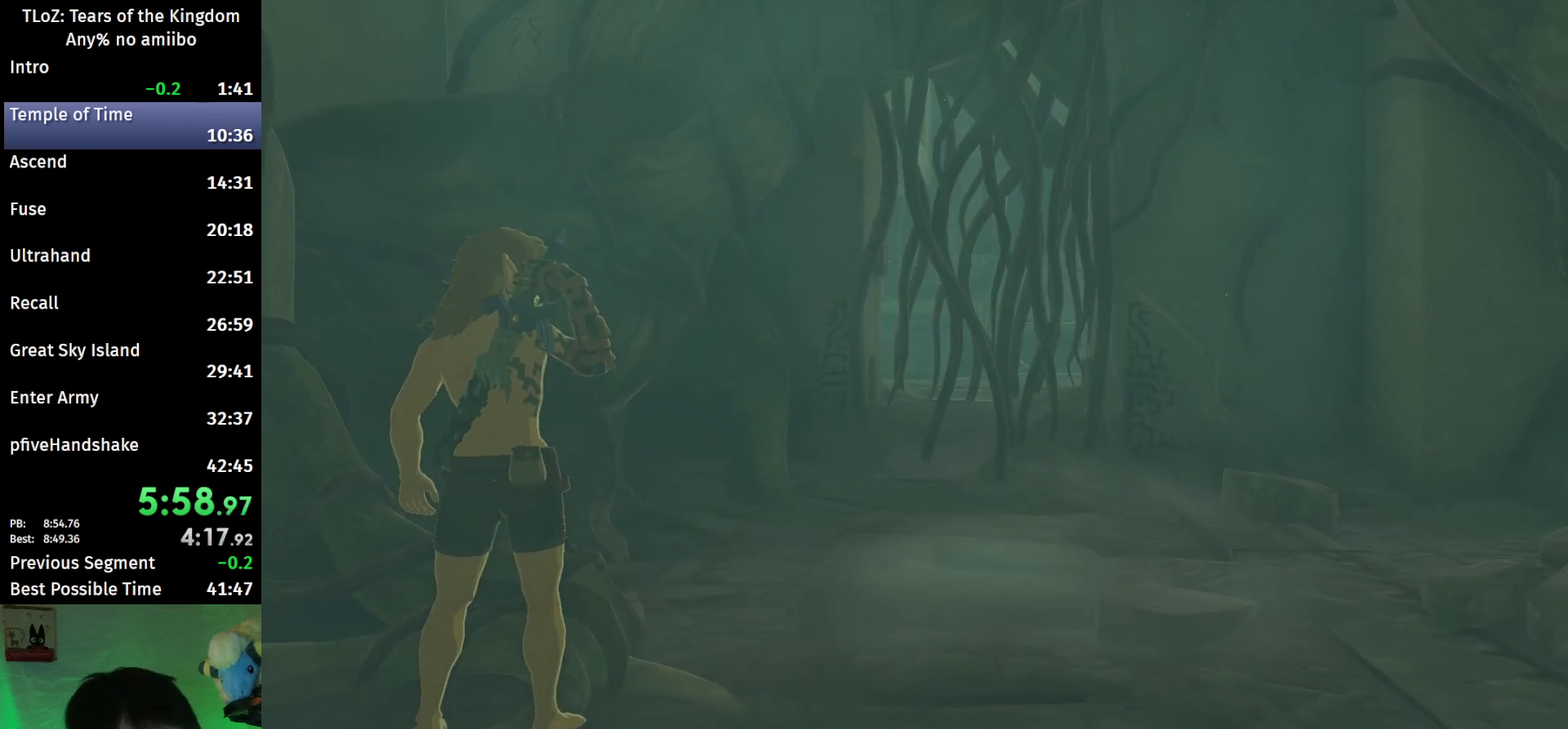
{"buttons": [], "left_stick": "center", "right_stick": "center", "events": []}
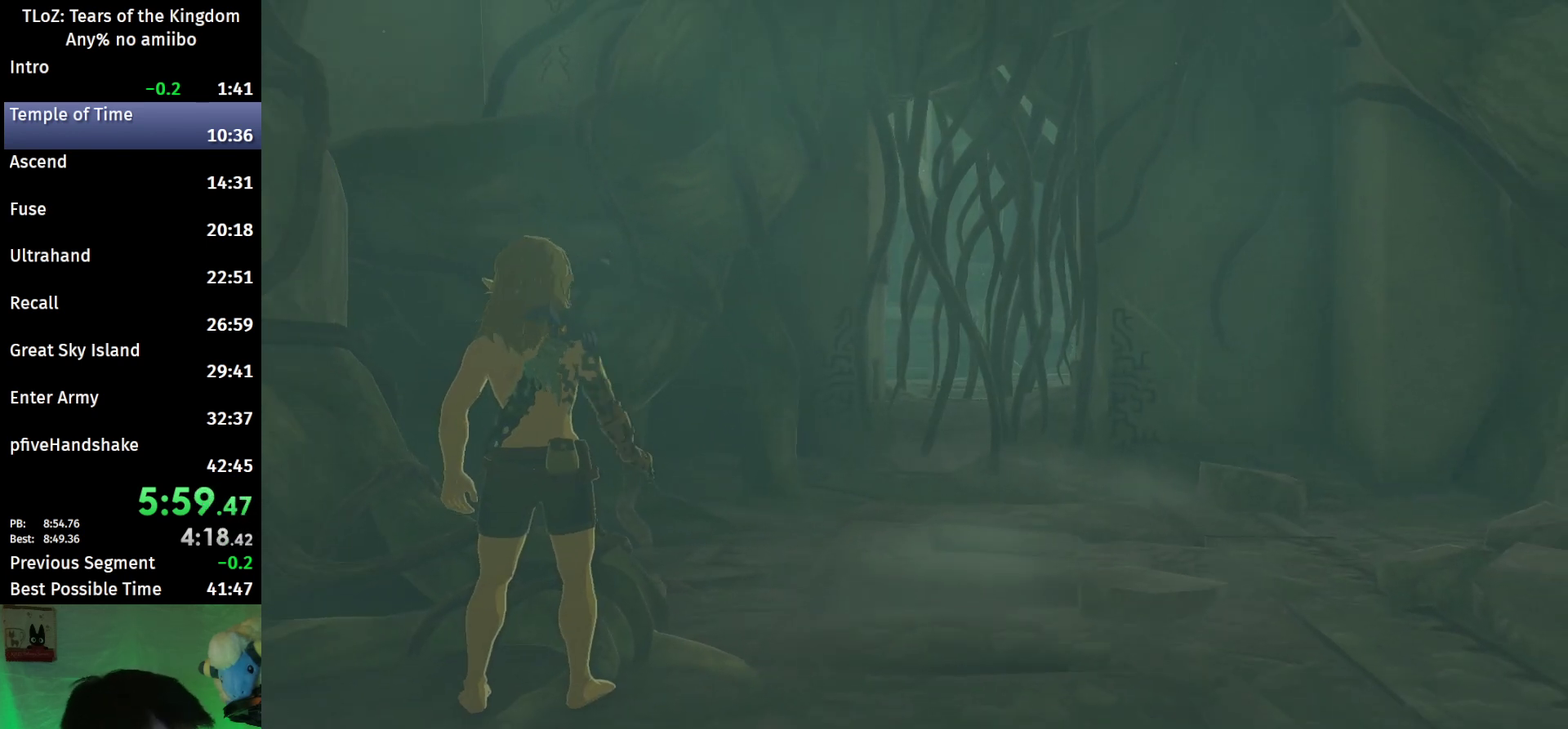
{"buttons": [], "left_stick": "up-right", "right_stick": "center", "events": [[500, "left_stick", "up-right"]]}
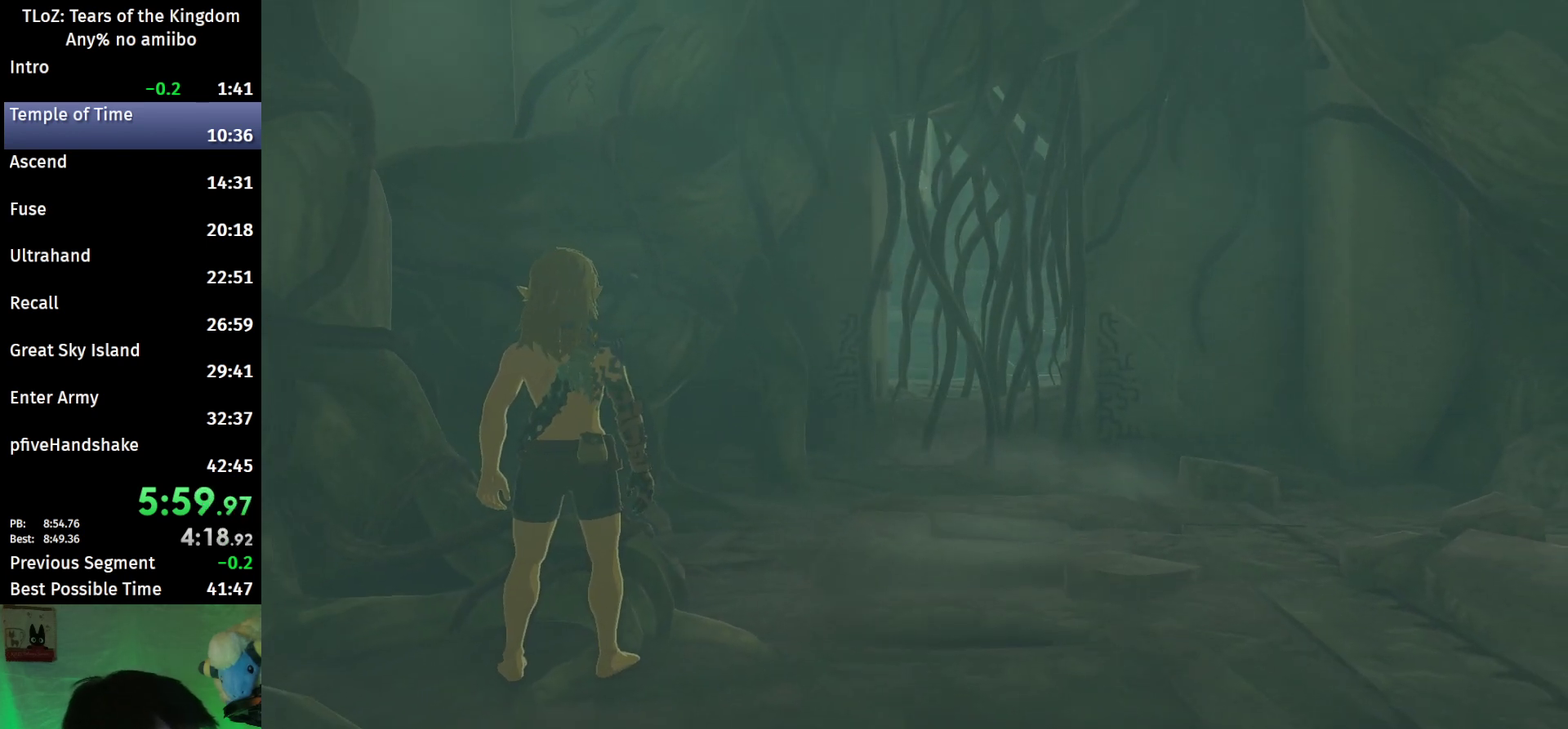
{"buttons": [], "left_stick": "up-right", "right_stick": "center", "events": []}
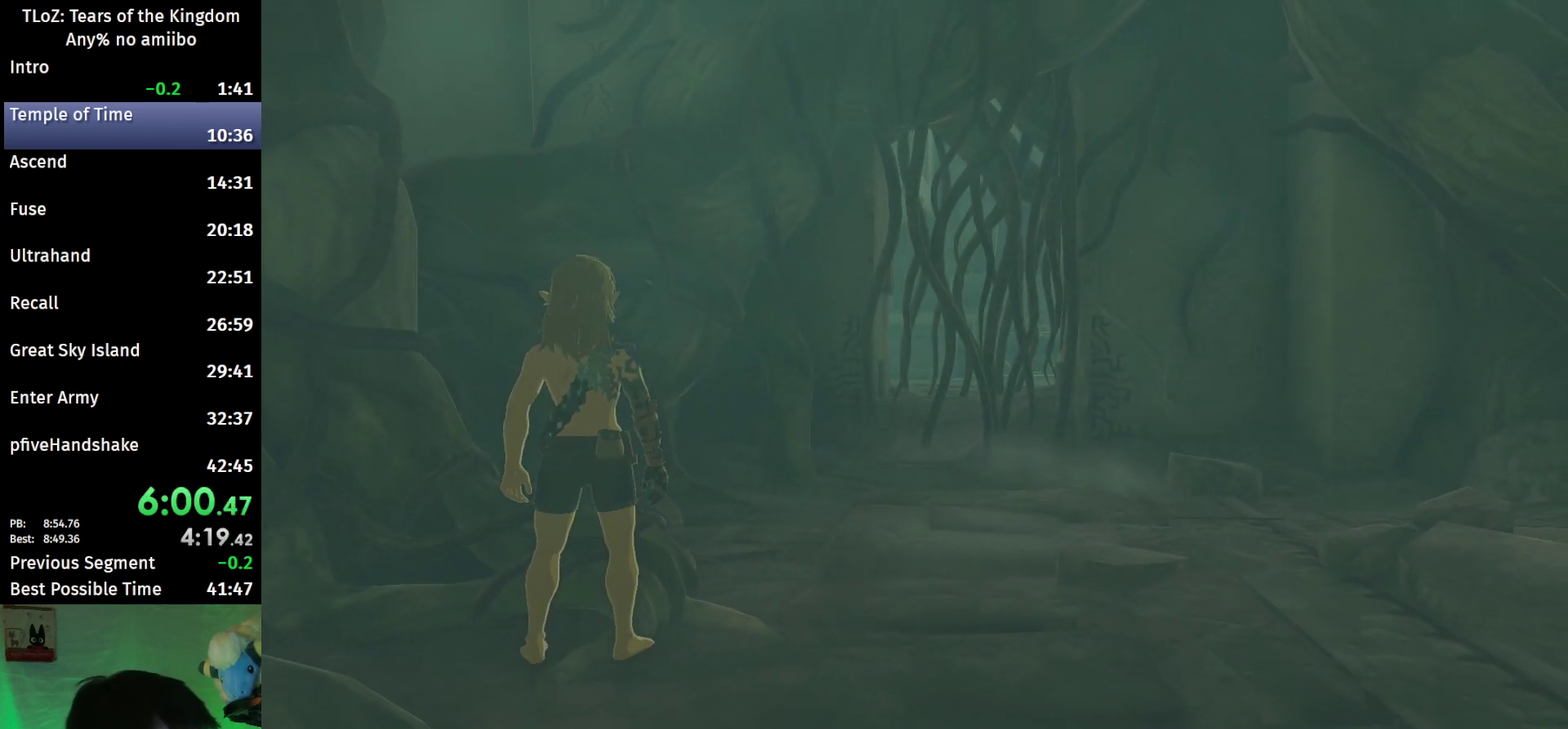
{"buttons": [], "left_stick": "up-right", "right_stick": "center", "events": []}
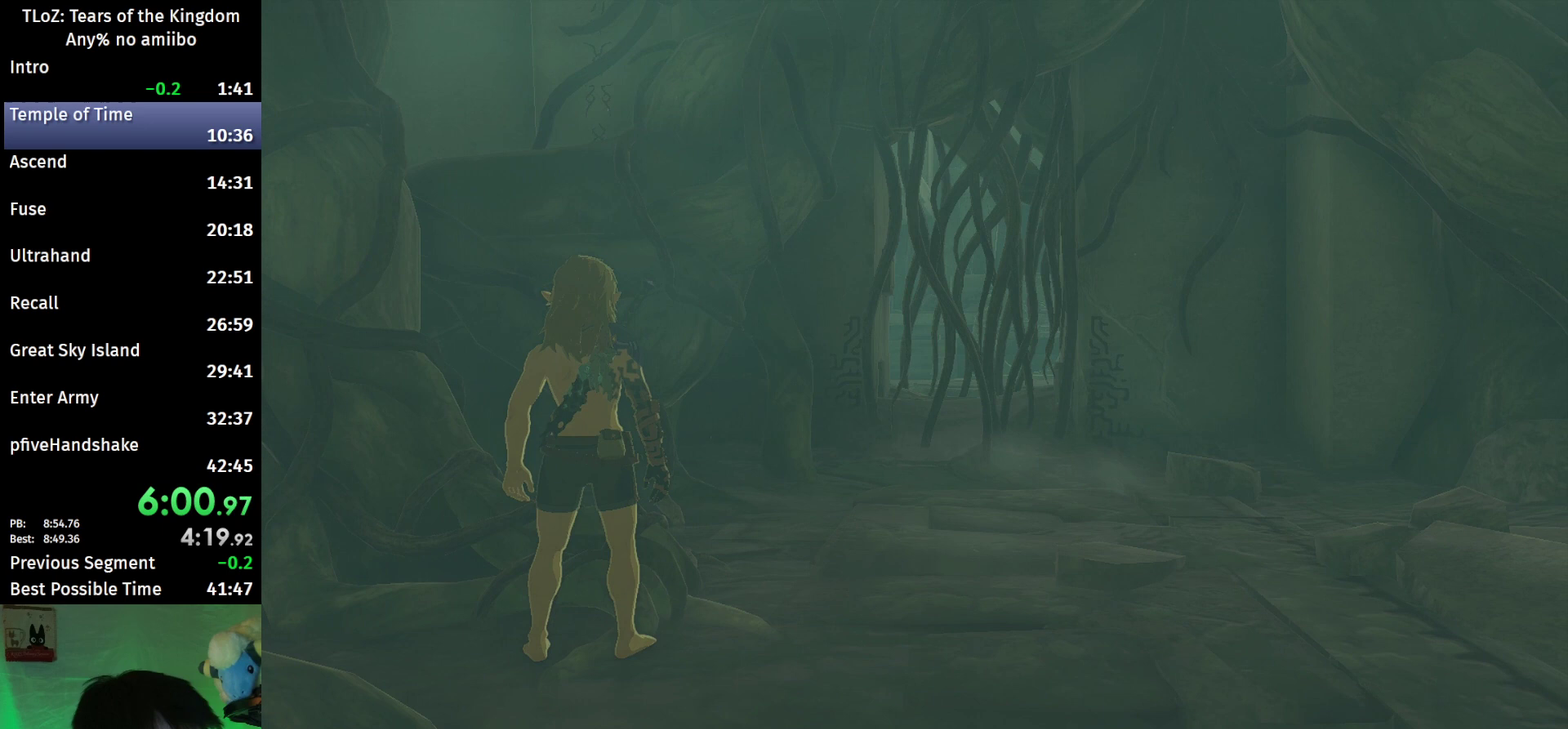
{"buttons": [], "left_stick": "up-right", "right_stick": "center", "events": []}
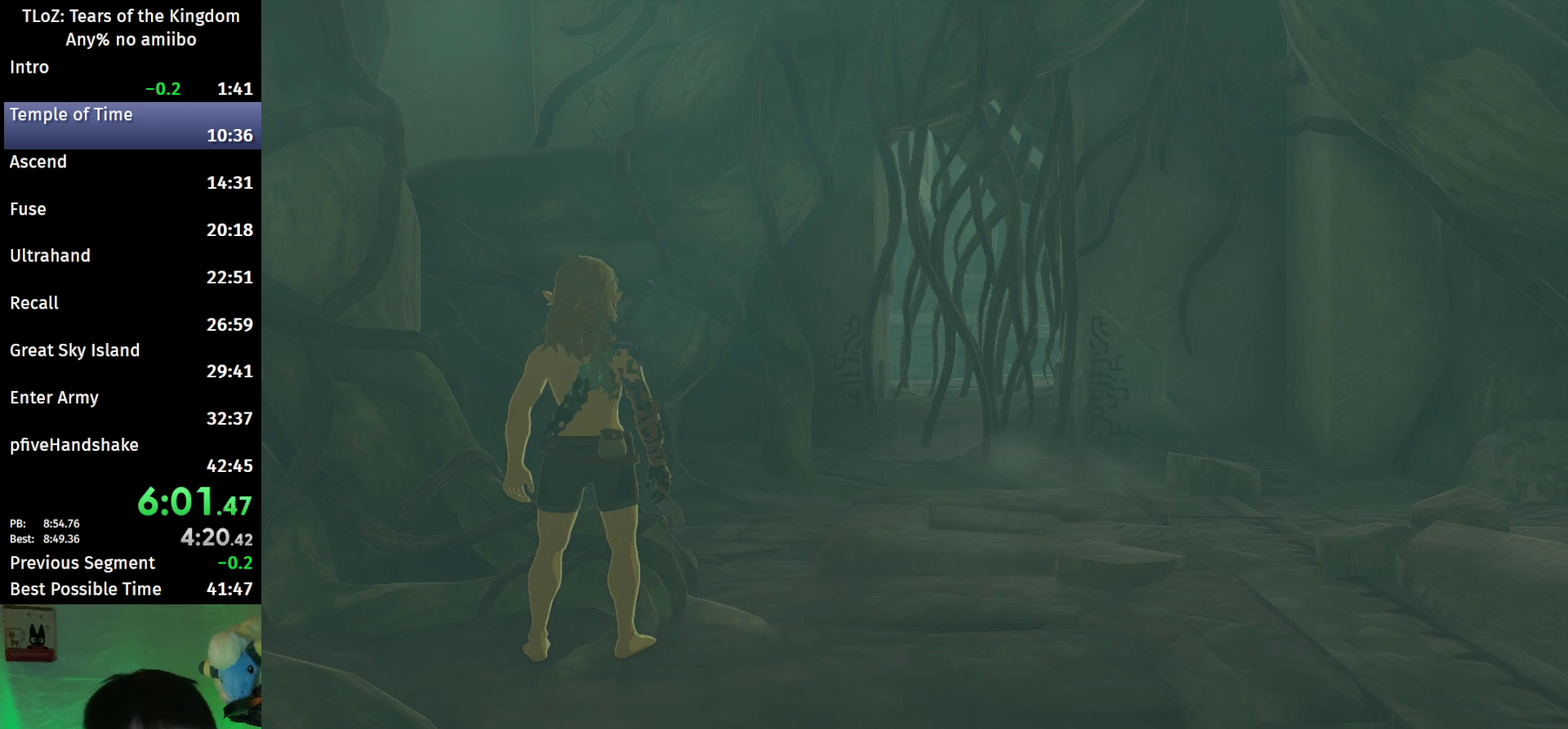
{"buttons": [], "left_stick": "up-right", "right_stick": "center", "events": []}